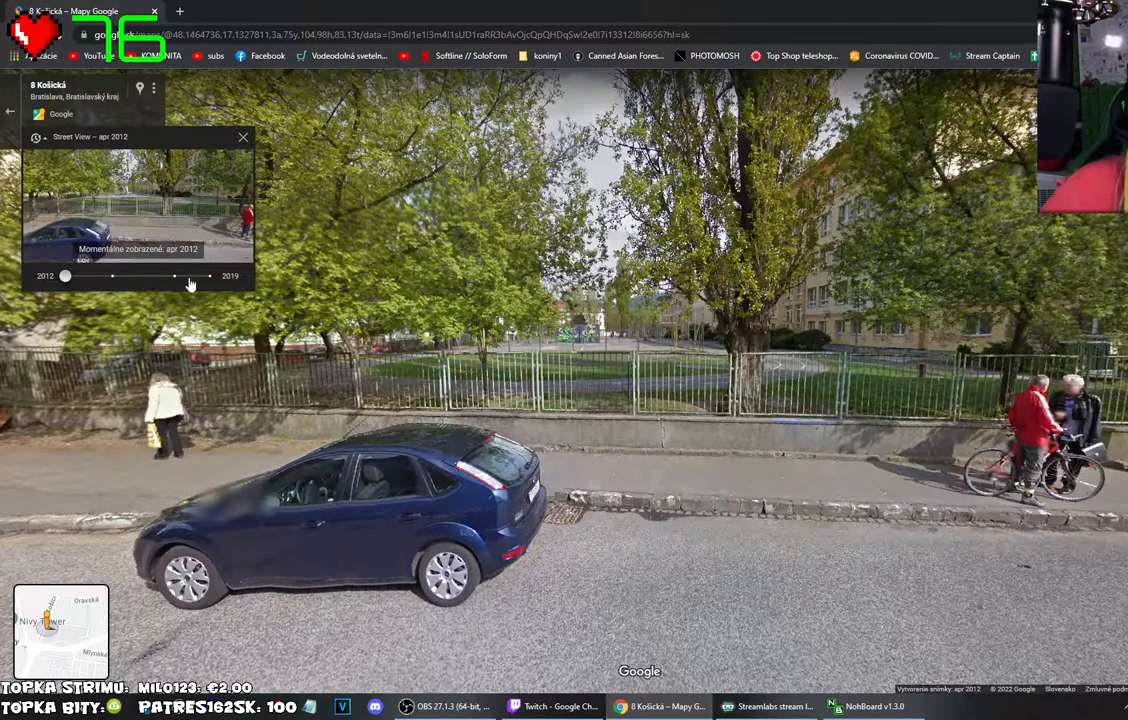
Gameplay with keyboard and mouse; each line is a JSON object with the keys and mouse buttons held at the frame after it. "events" lists presses ("down") and releases ("up") of "mouse_left", "mouse_wheel" and "mouse_right" between this image and that frame as [ms after this image, input, new state], when the widget could be followed in between. "mouse_left", "mouse_wheel", "mouse_right" = the "left", "wheel", "right" buttons of the "mouse" list. No other keys are recorded. "wheel" means that the mouse wheel is clicked or scrolled. Mouse movement is not recorded.
{"keys": [], "mouse": ["left"], "events": [[500, "mouse_left", "down"]]}
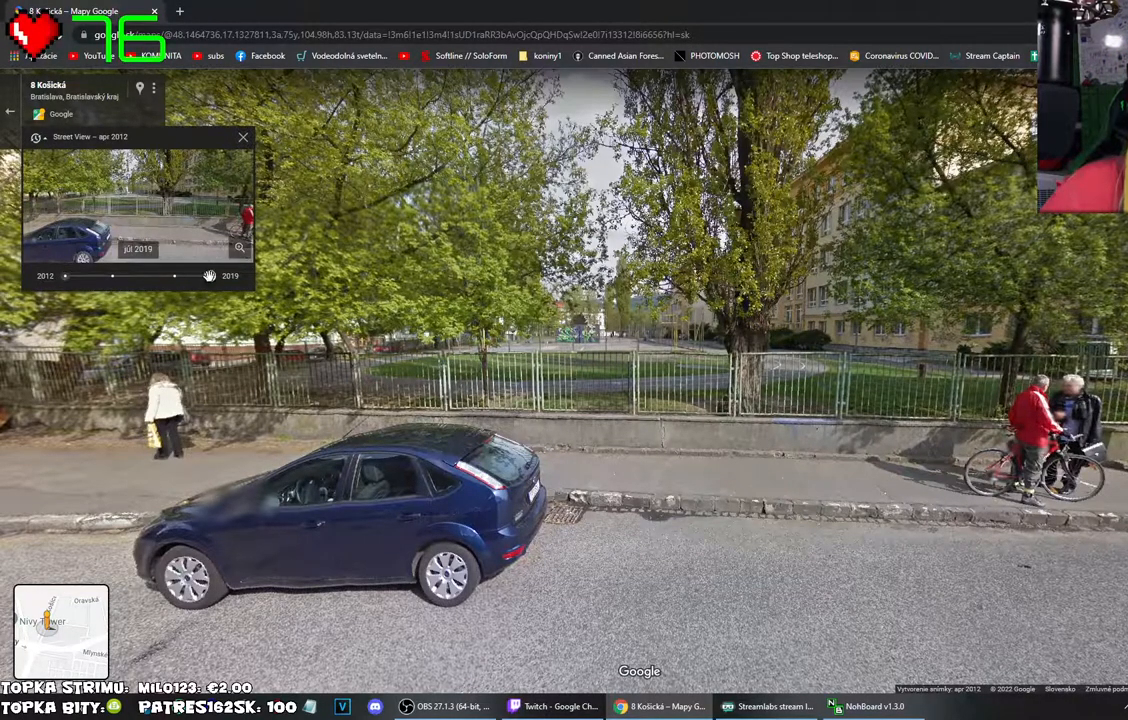
{"keys": [], "mouse": [], "events": [[100, "mouse_left", "up"]]}
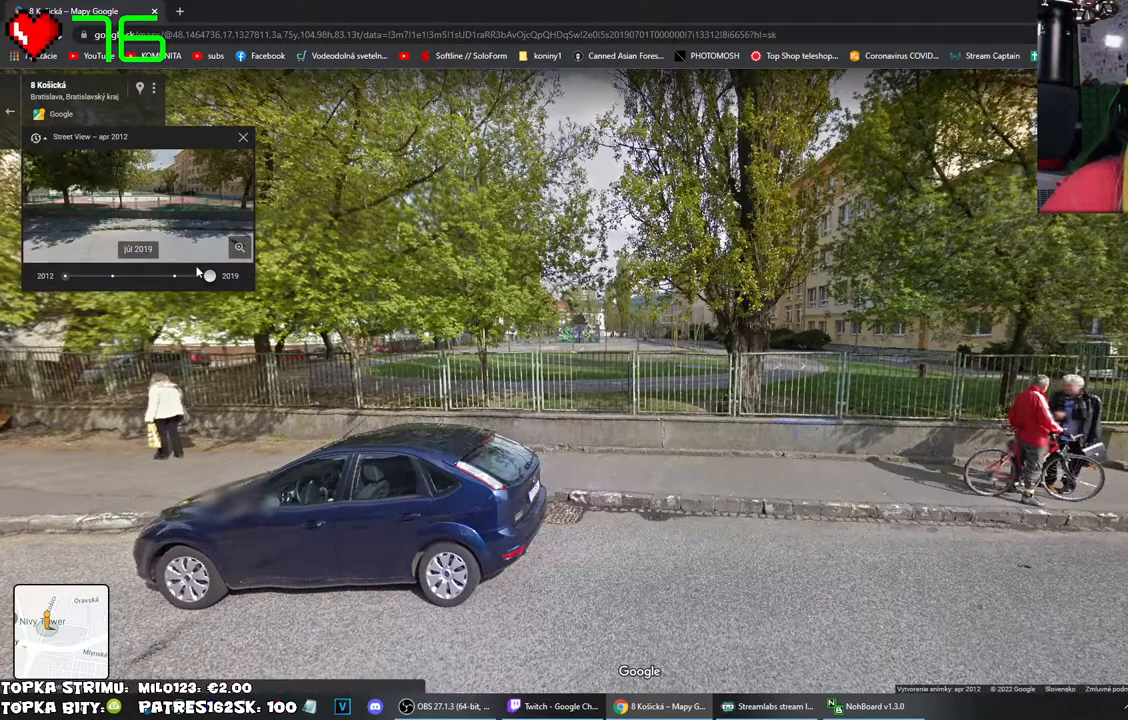
{"keys": [], "mouse": [], "events": [[400, "mouse_left", "down"], [484, "mouse_left", "up"]]}
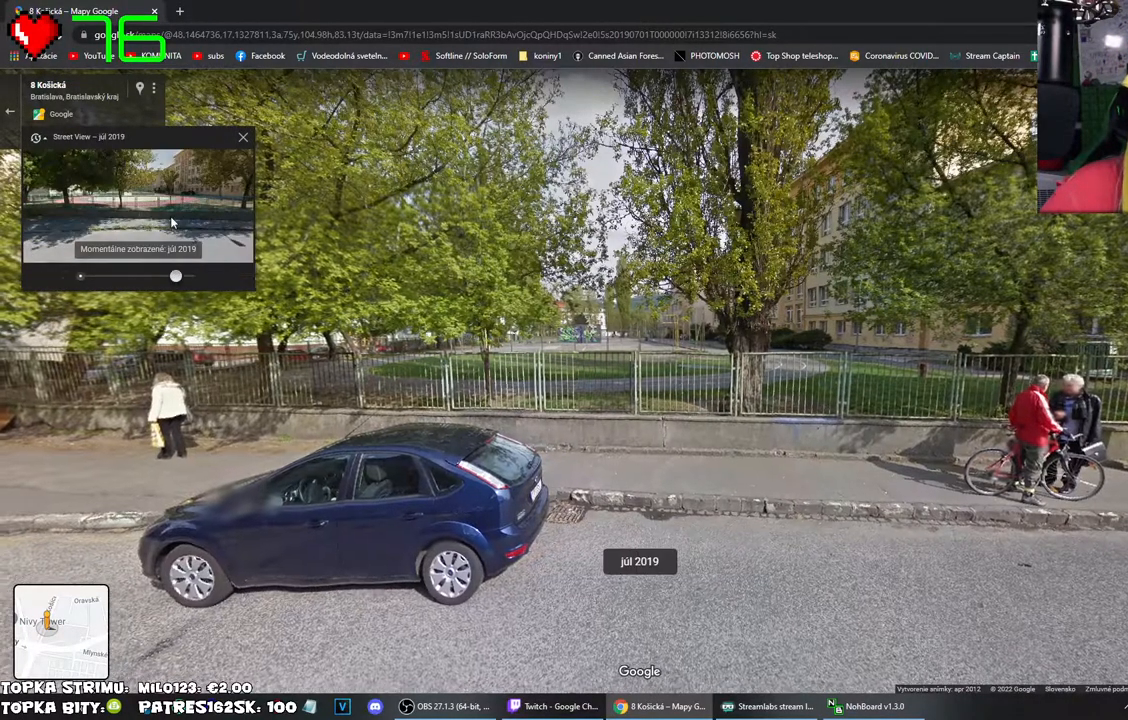
{"keys": [], "mouse": [], "events": []}
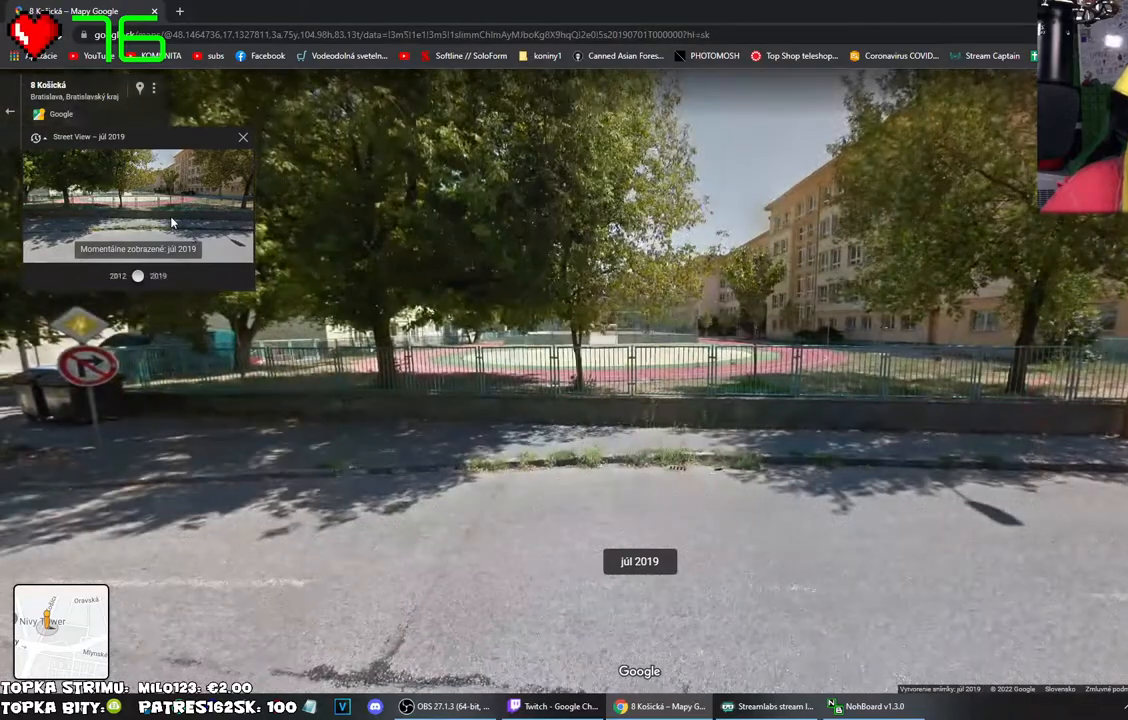
{"keys": [], "mouse": [], "events": []}
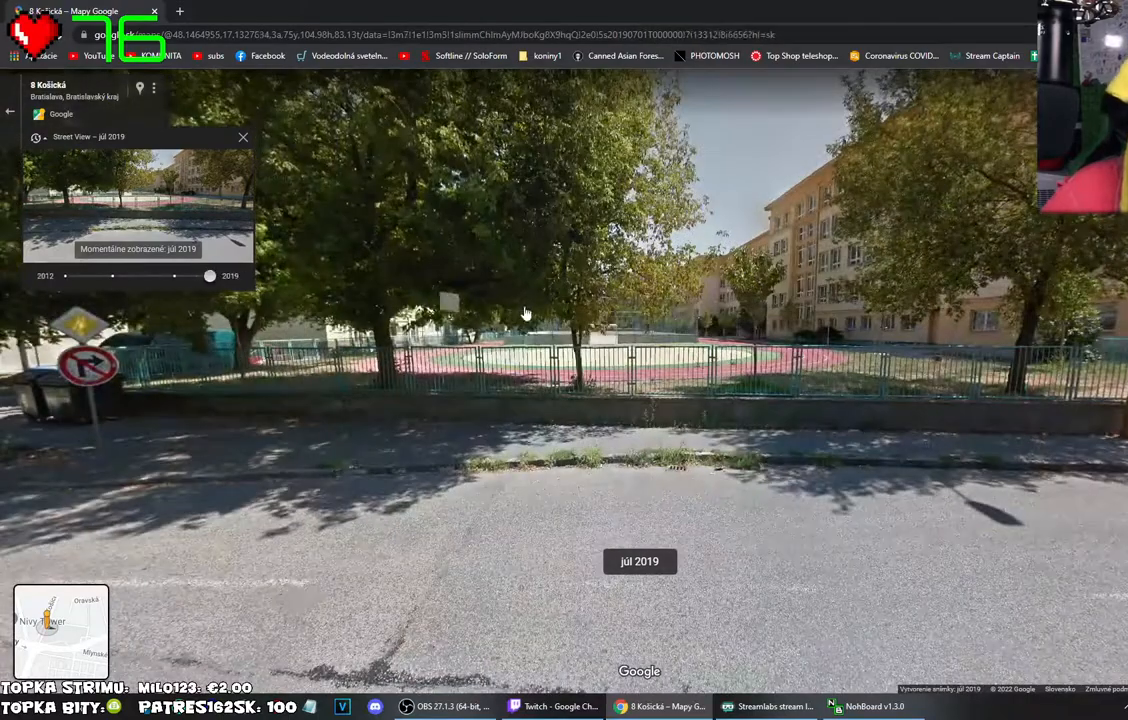
{"keys": [], "mouse": [], "events": []}
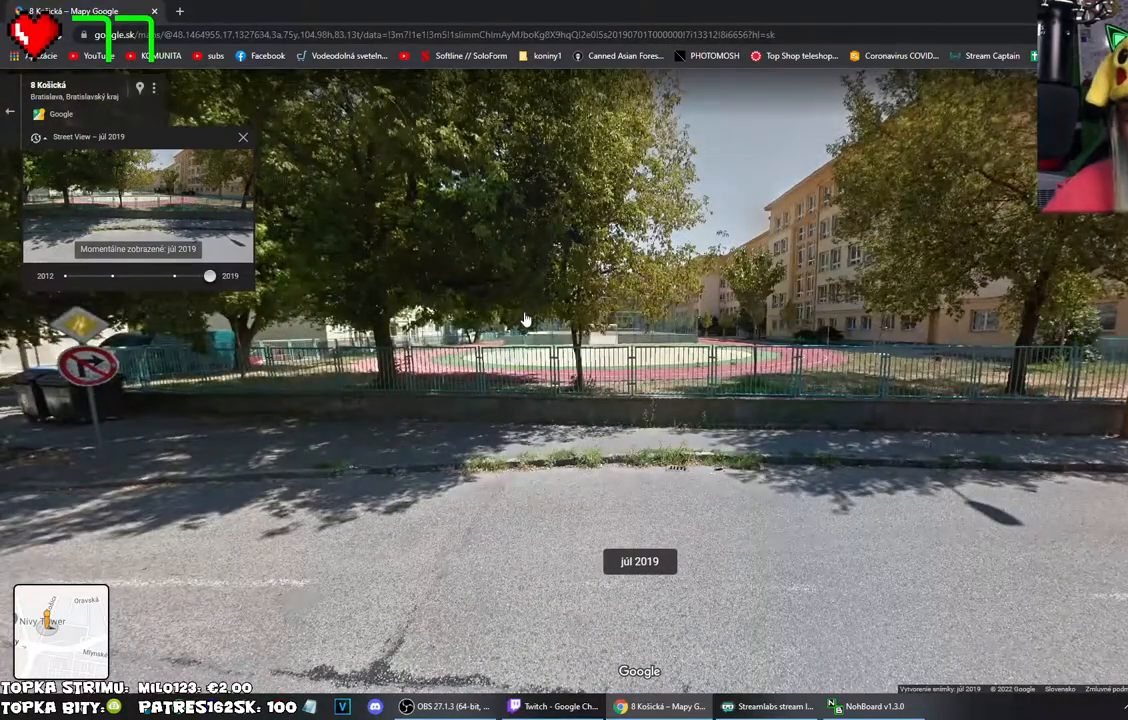
{"keys": [], "mouse": [], "events": []}
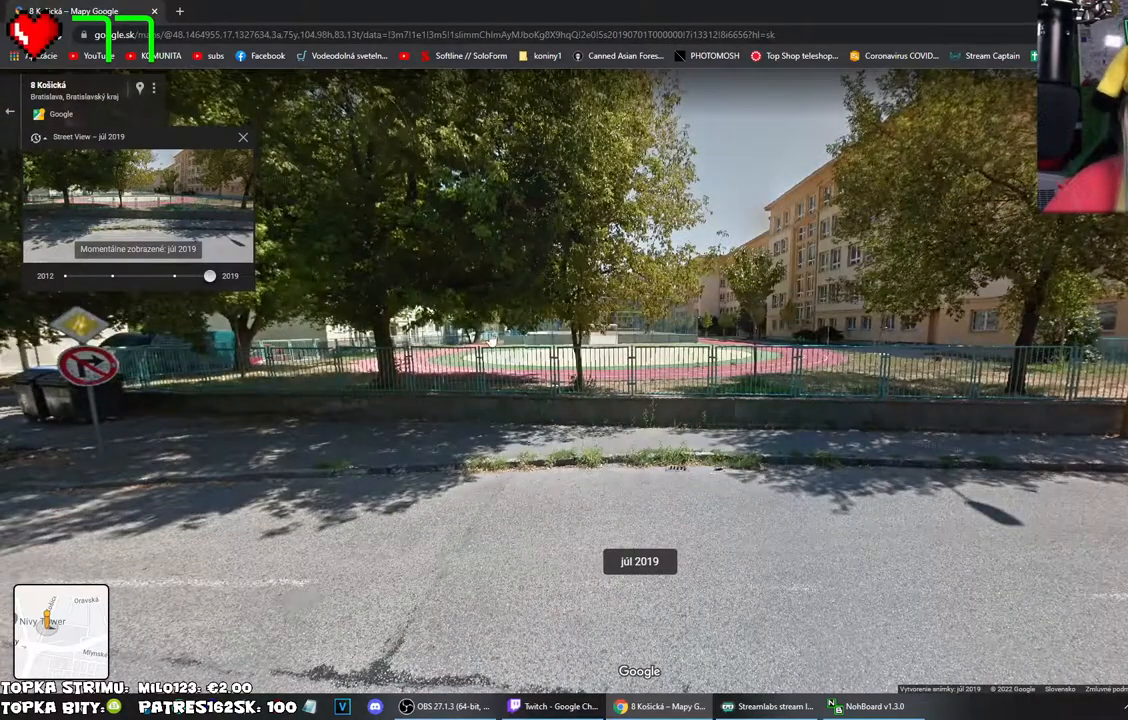
{"keys": [], "mouse": [], "events": []}
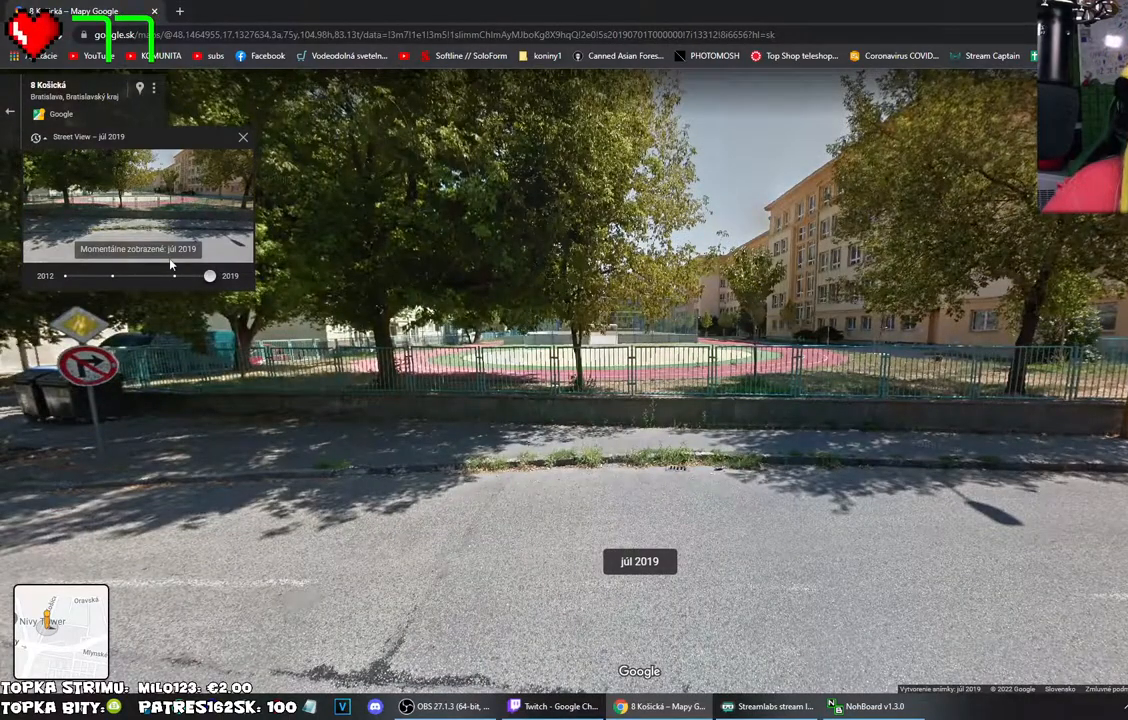
{"keys": [], "mouse": [], "events": []}
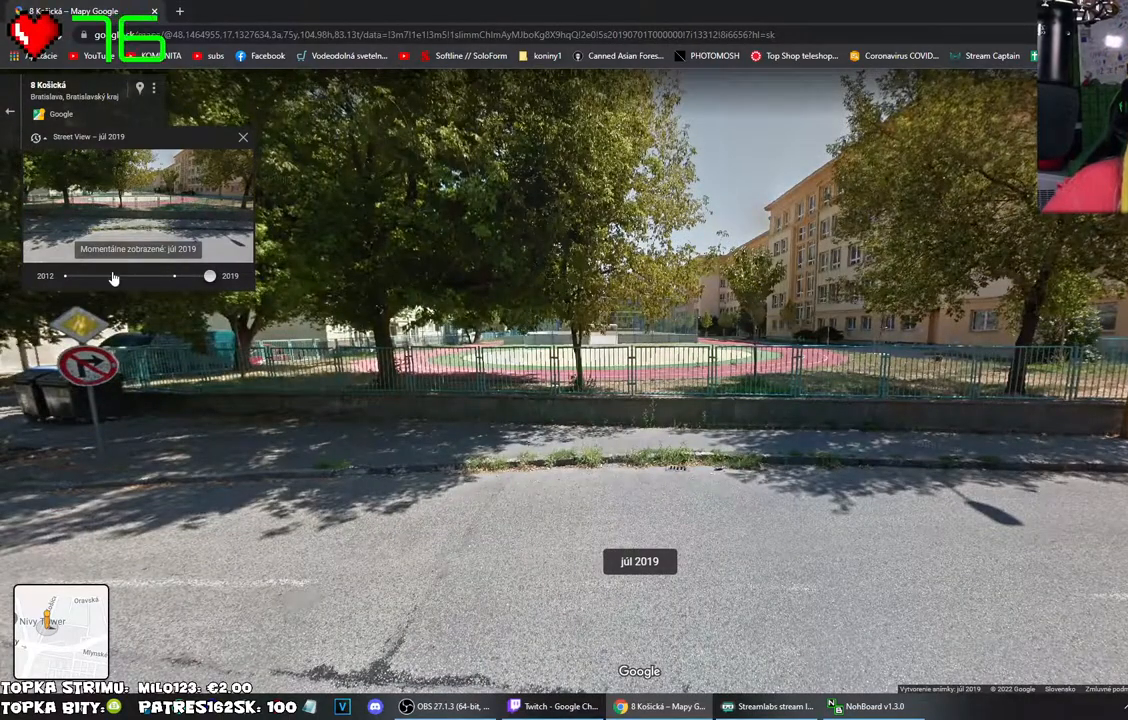
{"keys": [], "mouse": [], "events": [[184, "mouse_left", "down"], [284, "mouse_left", "up"]]}
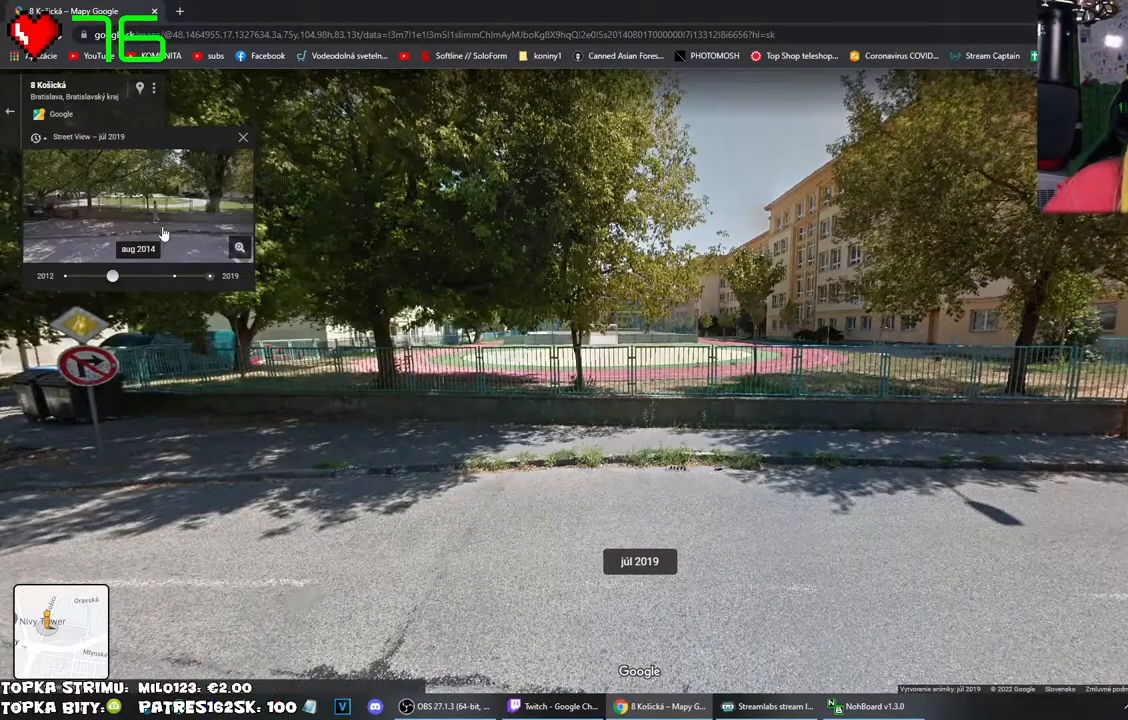
{"keys": [], "mouse": [], "events": [[200, "mouse_left", "down"], [284, "mouse_left", "up"]]}
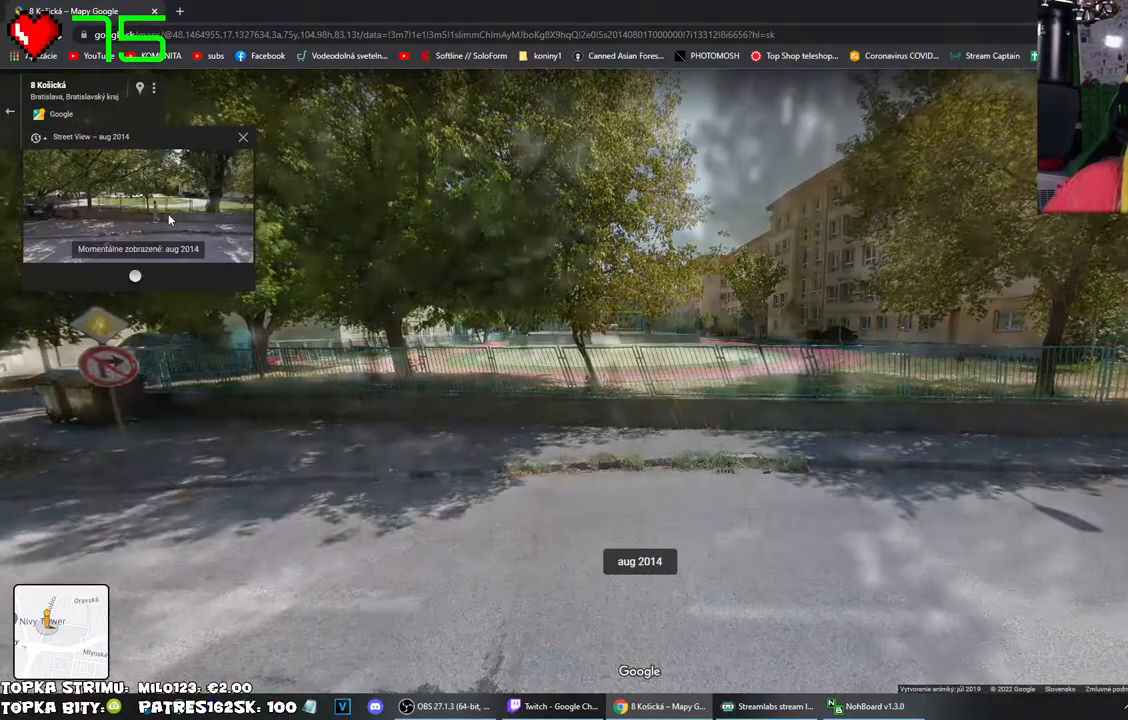
{"keys": [], "mouse": [], "events": []}
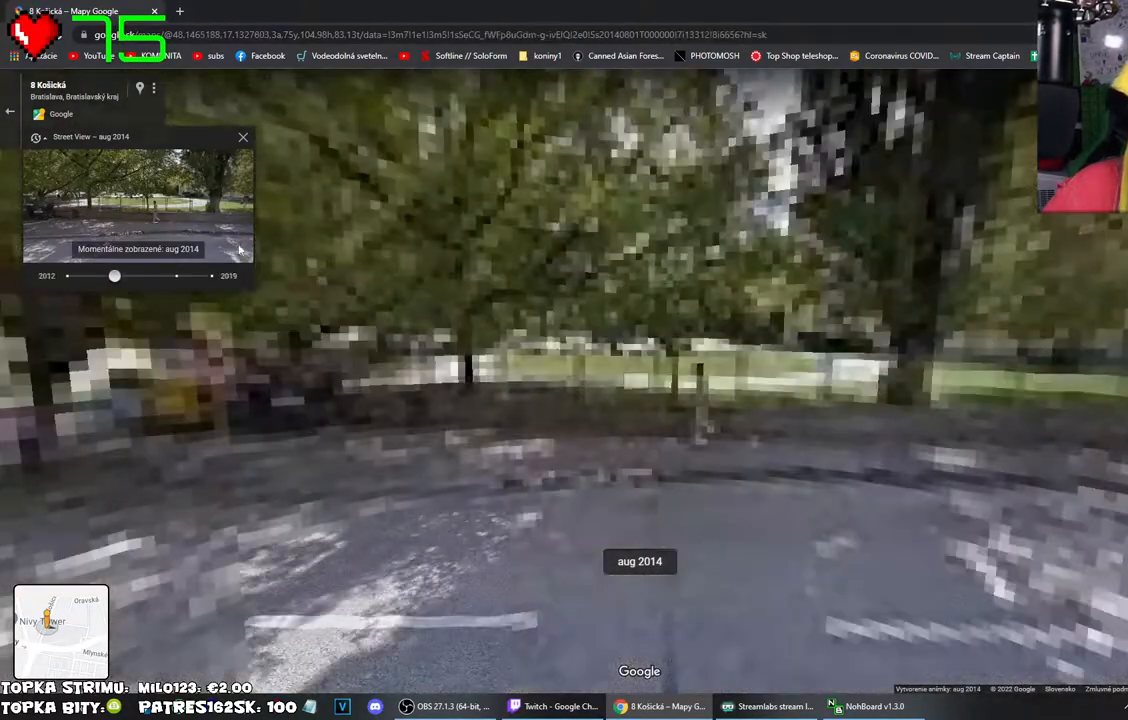
{"keys": [], "mouse": [], "events": []}
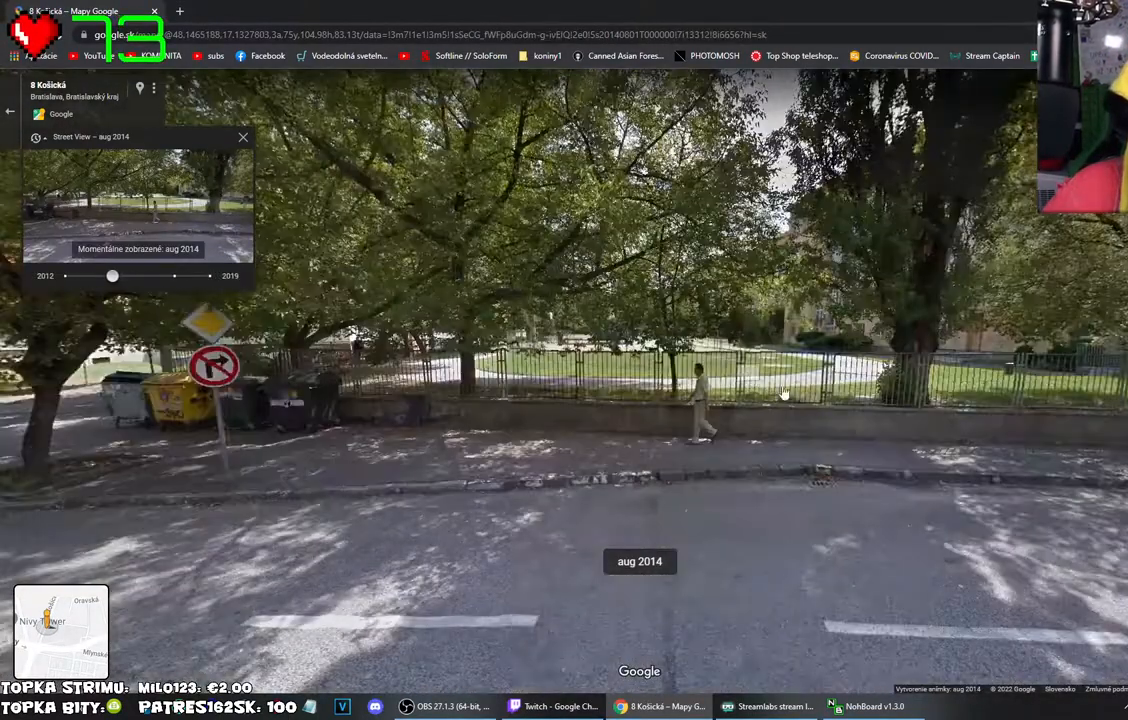
{"keys": [], "mouse": [], "events": []}
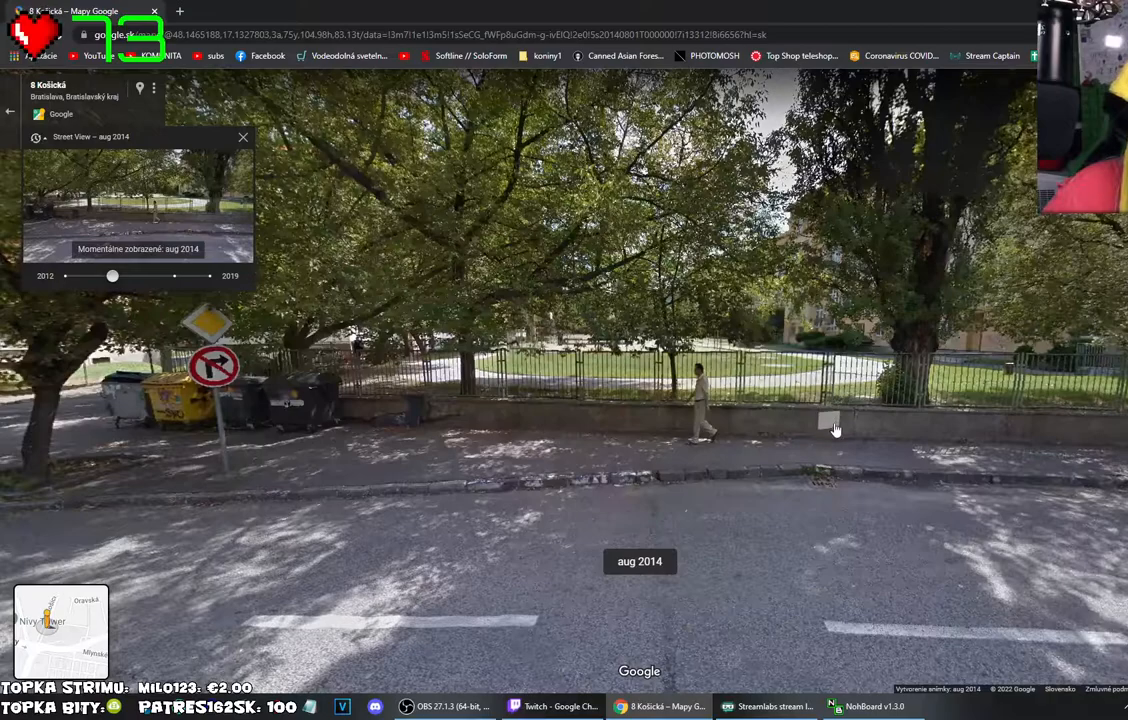
{"keys": [], "mouse": [], "events": []}
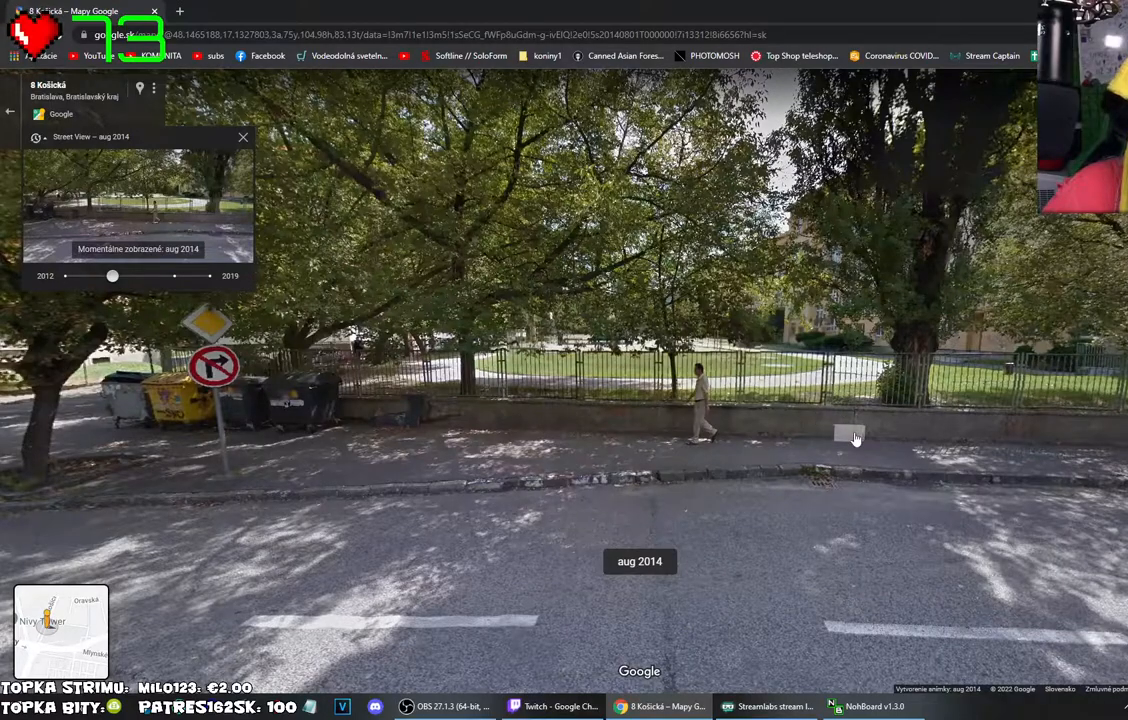
{"keys": [], "mouse": [], "events": []}